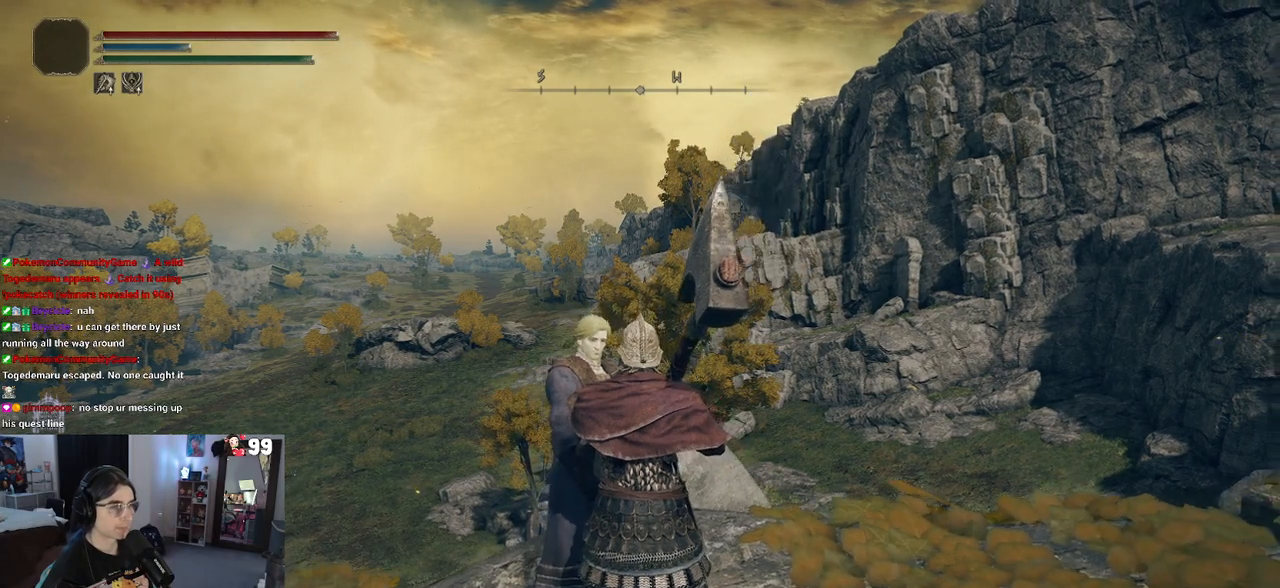
Gameplay with a controller (PlayStation layout); each line is a JSON object with the inputs held at the frame after it. "events" lists button and stick changes between this image and that frame as [ms after this image, input, new state], when the widget could be followed in between.
{"buttons": [], "left_stick": "center", "right_stick": "center", "events": [[33, "TRIANGLE", "down"], [117, "TRIANGLE", "up"]]}
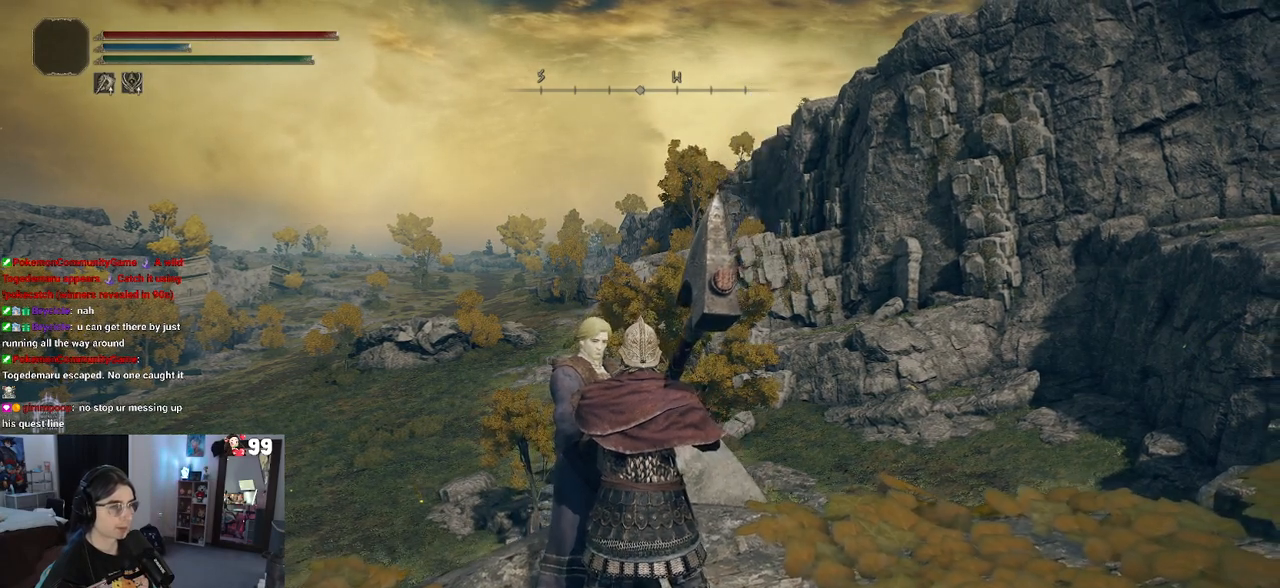
{"buttons": [], "left_stick": "center", "right_stick": "center", "events": [[67, "TRIANGLE", "down"], [183, "TRIANGLE", "up"]]}
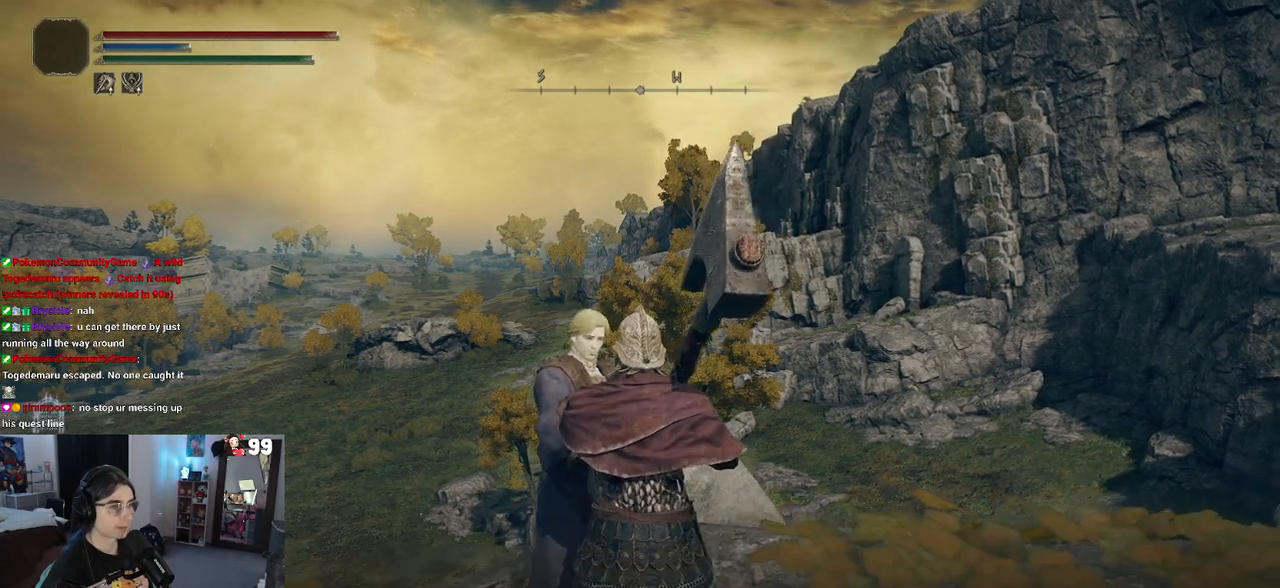
{"buttons": [], "left_stick": "center", "right_stick": "center", "events": []}
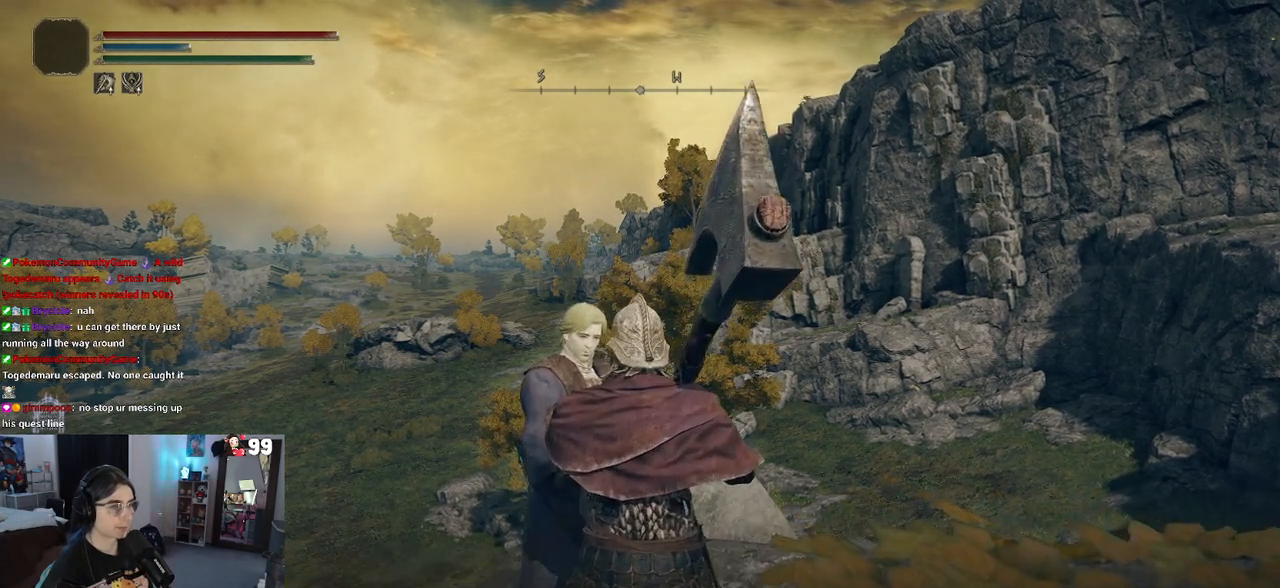
{"buttons": ["TRIANGLE"], "left_stick": "center", "right_stick": "center", "events": [[450, "TRIANGLE", "down"]]}
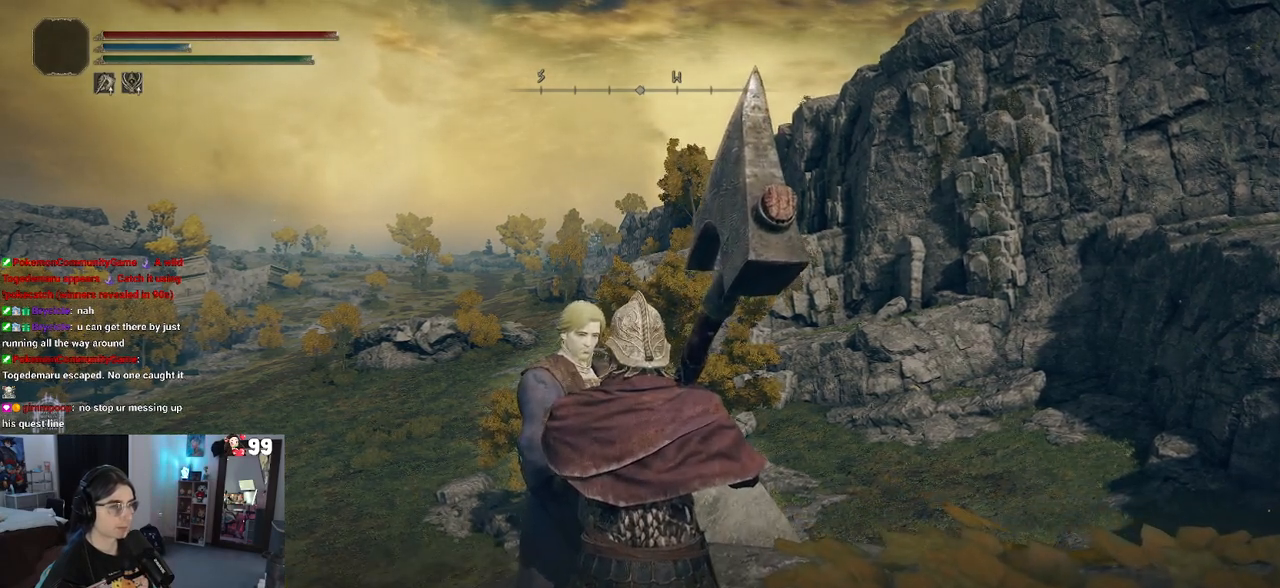
{"buttons": [], "left_stick": "center", "right_stick": "center", "events": [[67, "TRIANGLE", "up"]]}
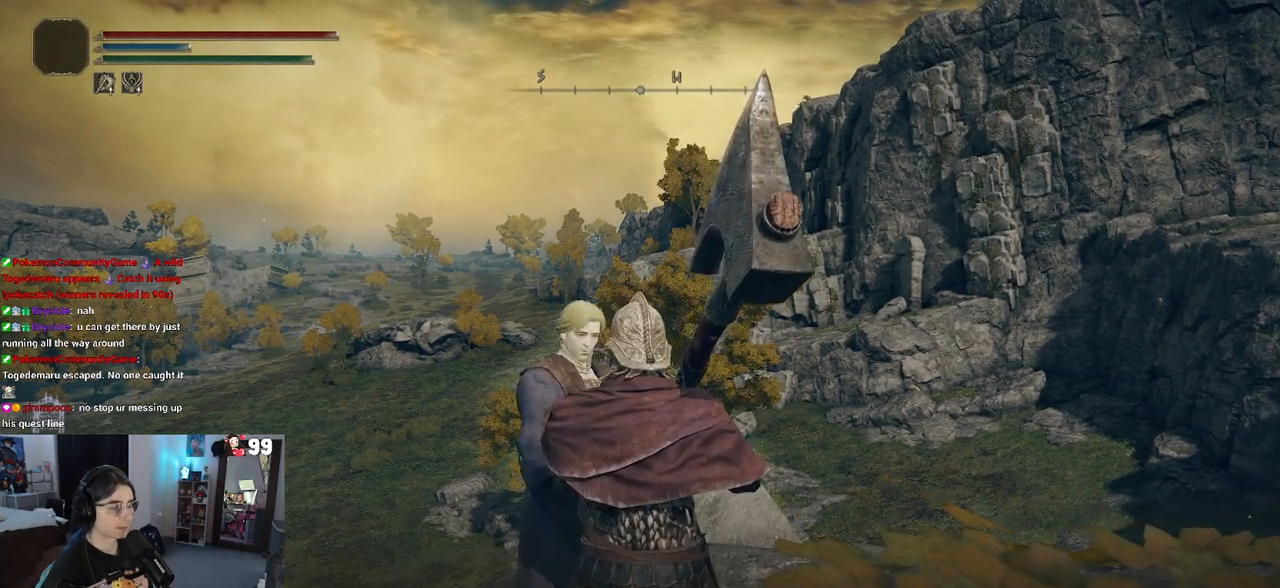
{"buttons": [], "left_stick": "center", "right_stick": "center", "events": []}
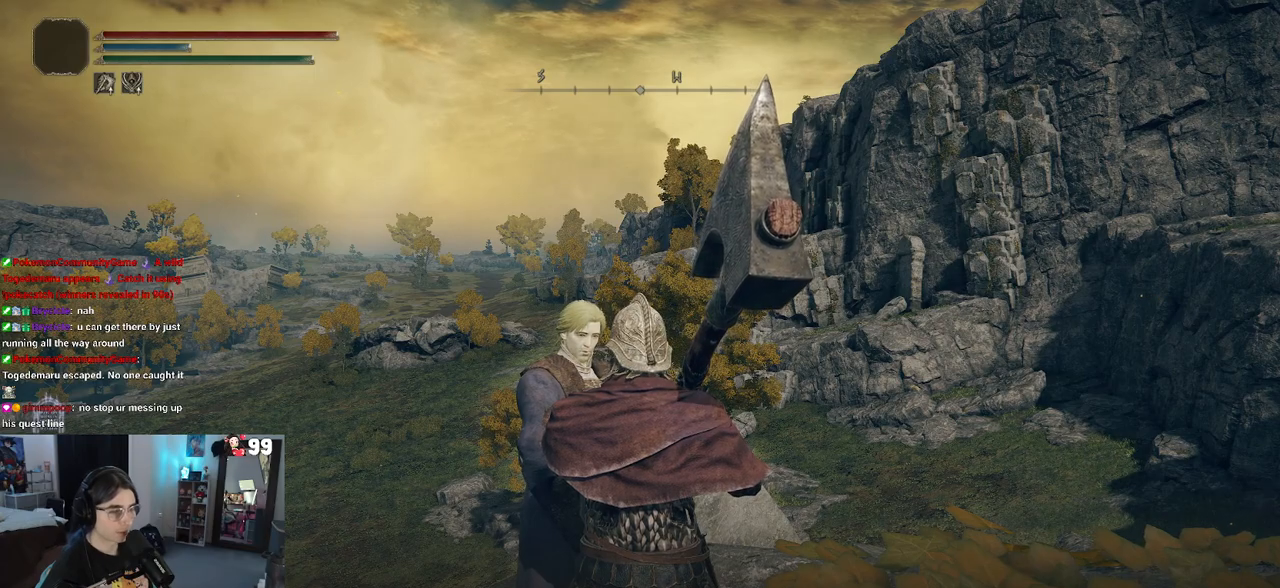
{"buttons": ["TRIANGLE"], "left_stick": "center", "right_stick": "center", "events": [[450, "TRIANGLE", "down"]]}
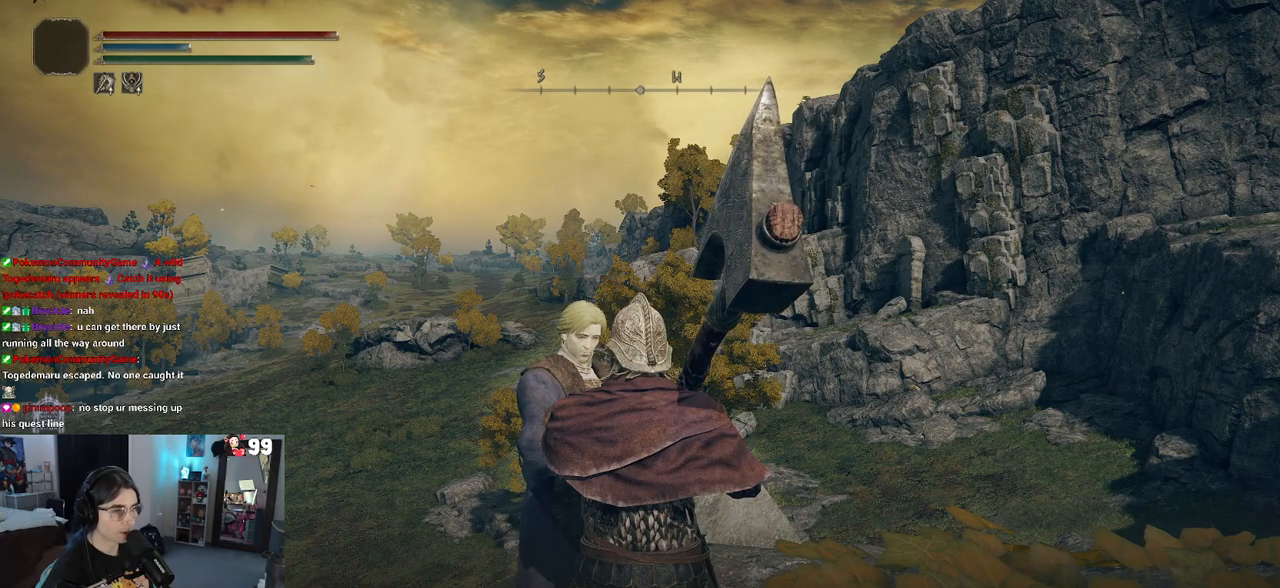
{"buttons": [], "left_stick": "center", "right_stick": "center", "events": [[100, "TRIANGLE", "up"]]}
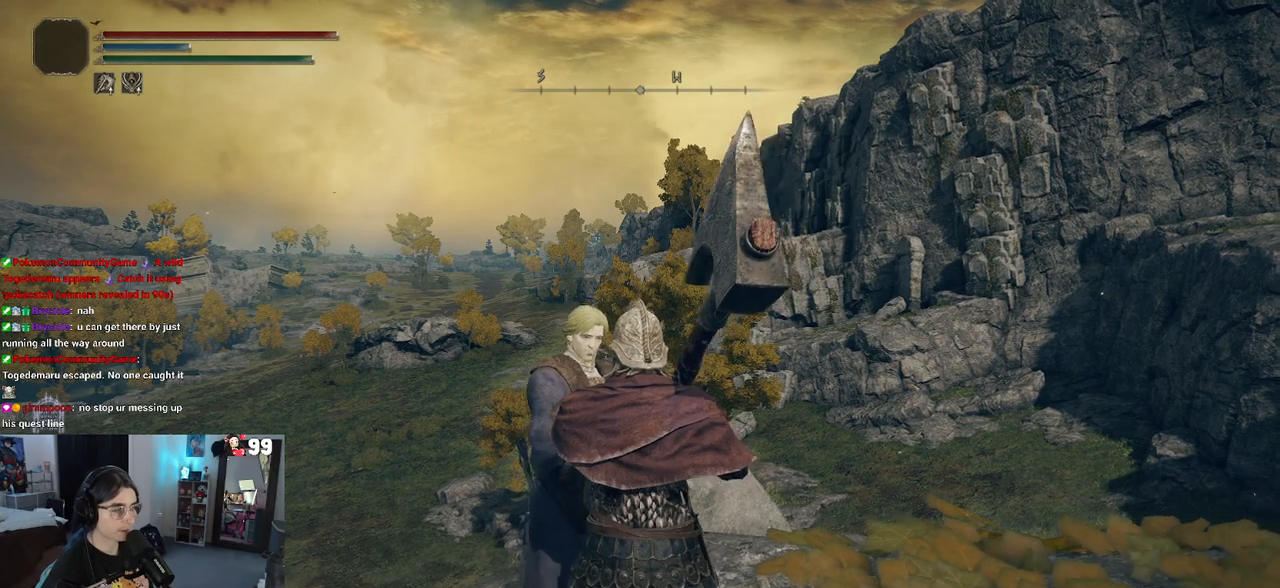
{"buttons": [], "left_stick": "down-right", "right_stick": "right", "events": [[100, "left_stick", "down-right"], [250, "right_stick", "right"]]}
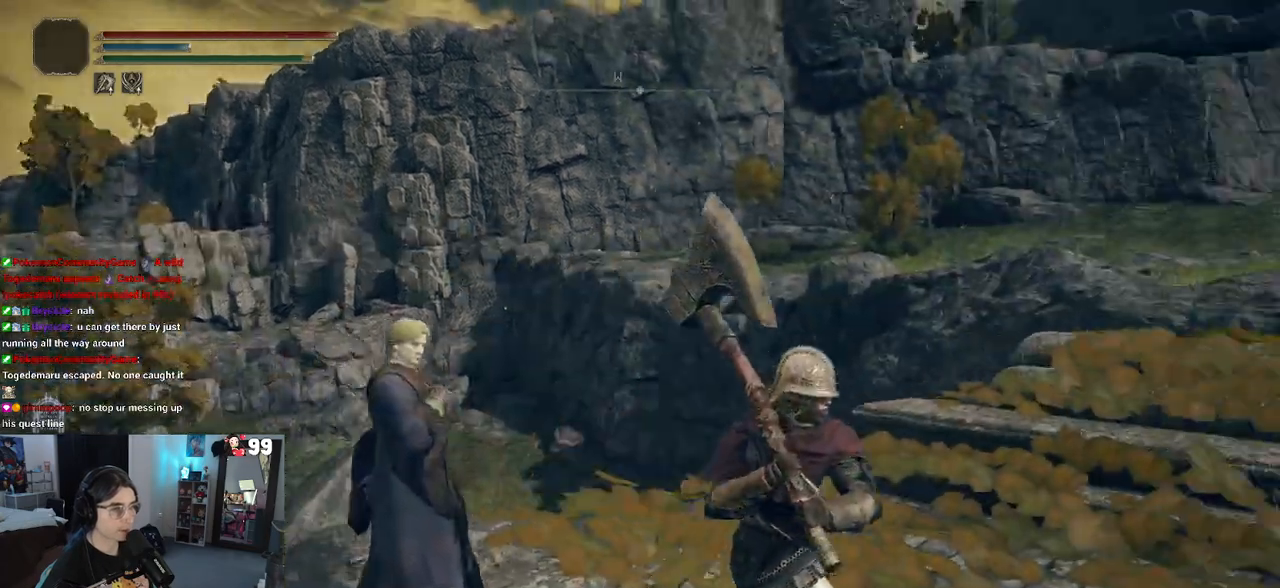
{"buttons": [], "left_stick": "up-right", "right_stick": "right", "events": [[133, "right_stick", "center"], [200, "left_stick", "up-right"], [450, "right_stick", "right"]]}
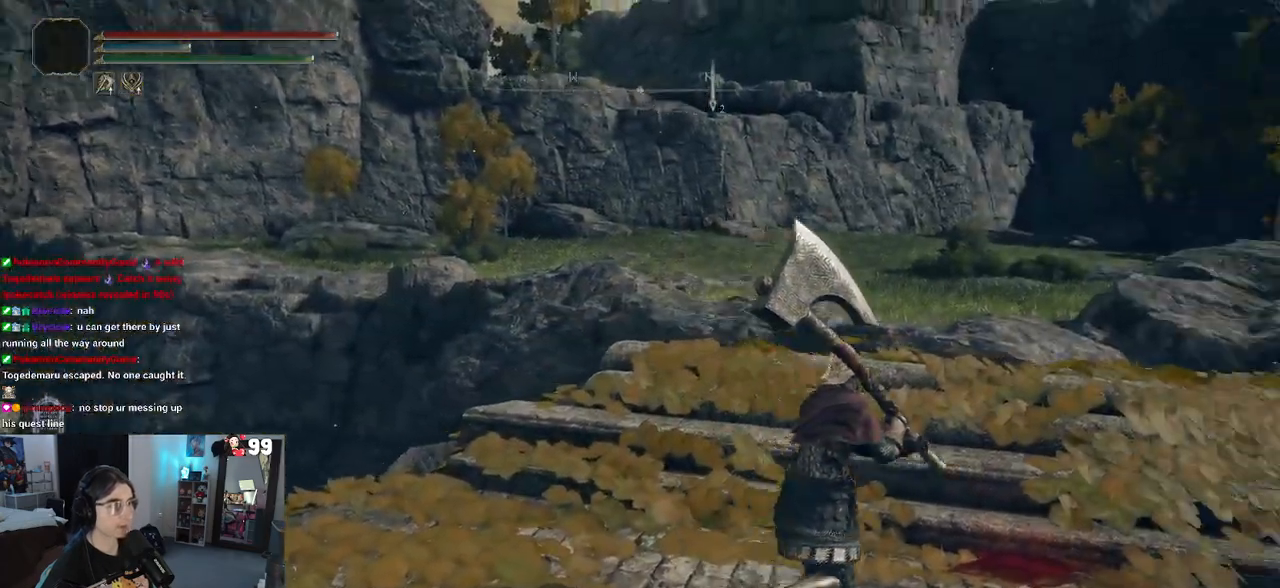
{"buttons": [], "left_stick": "up-right", "right_stick": "center", "events": [[117, "right_stick", "down-right"], [250, "right_stick", "center"]]}
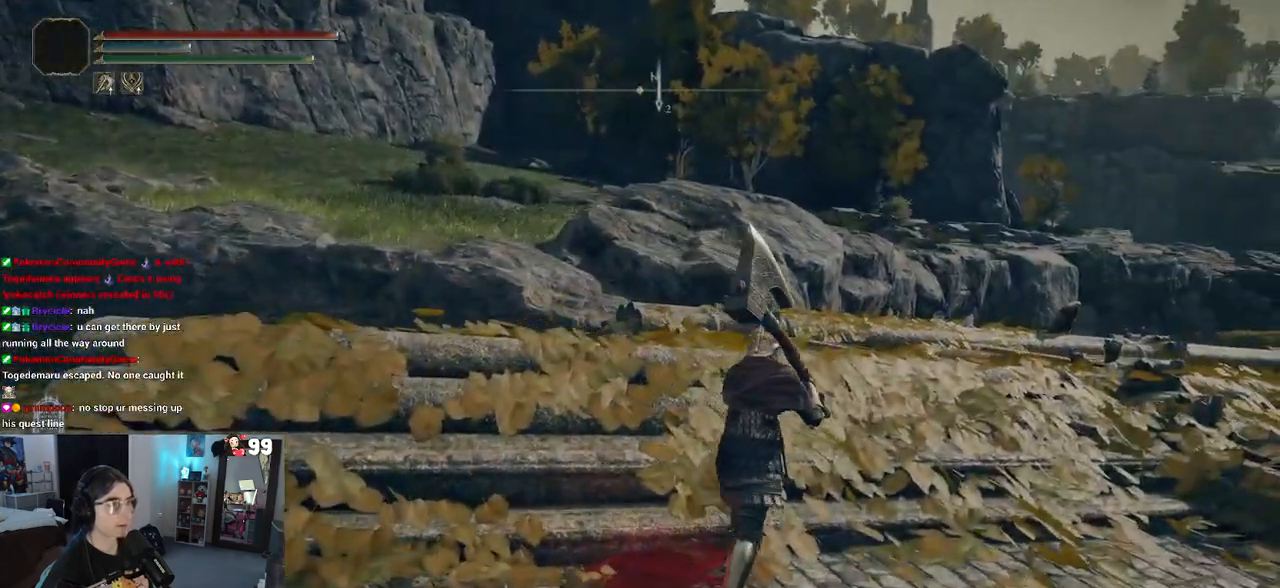
{"buttons": [], "left_stick": "up-right", "right_stick": "center", "events": []}
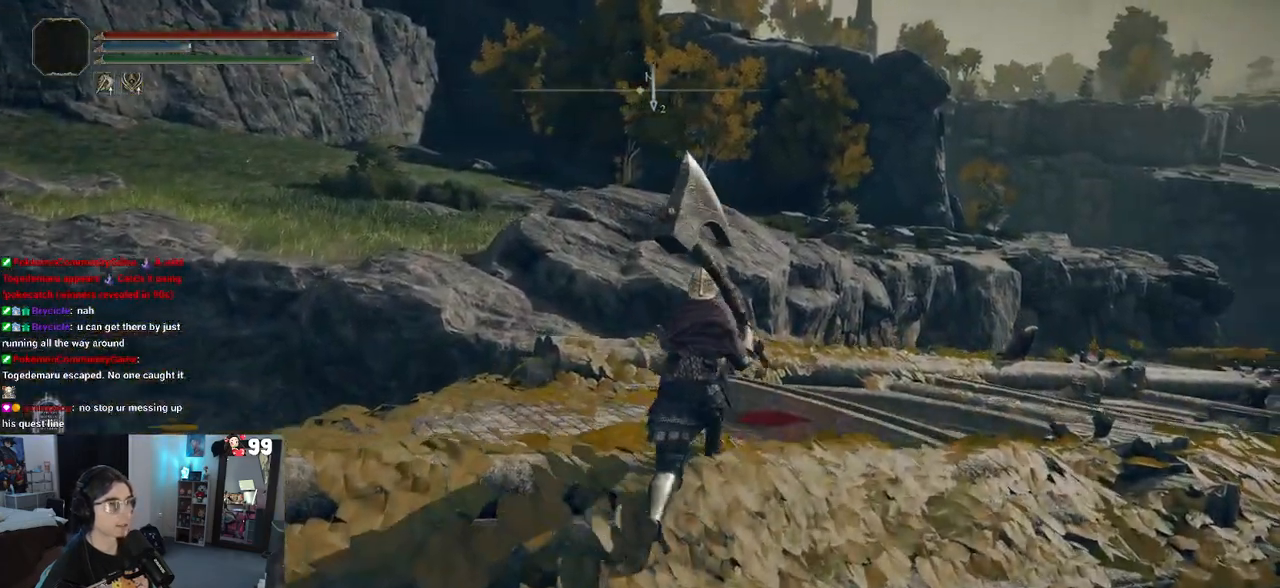
{"buttons": [], "left_stick": "up-right", "right_stick": "center", "events": []}
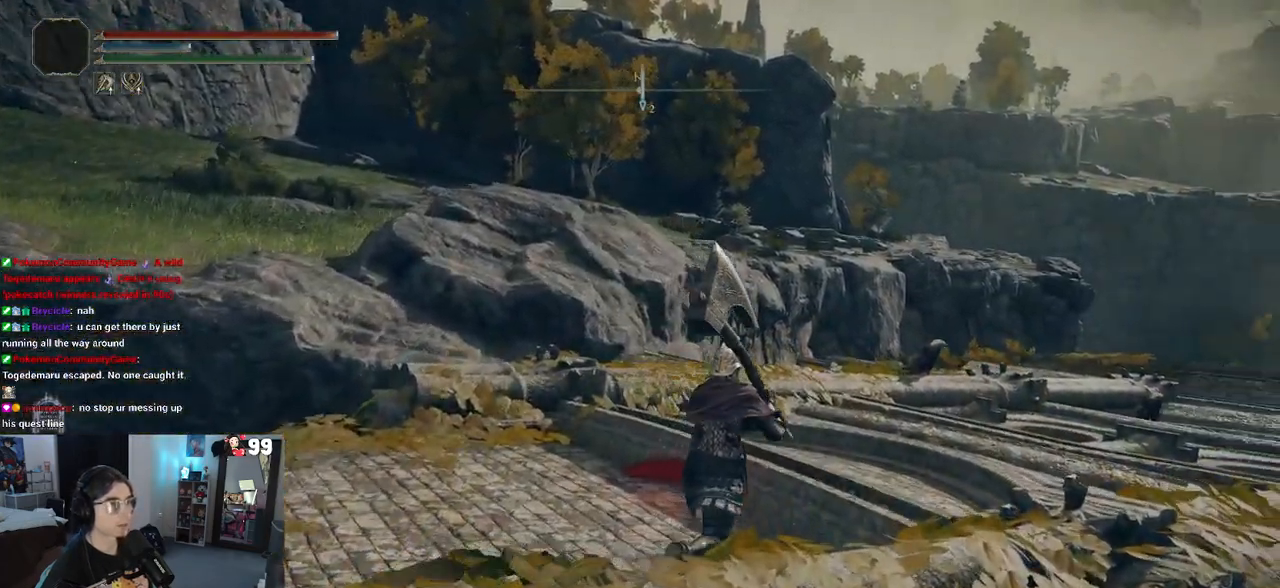
{"buttons": ["TRIANGLE"], "left_stick": "center", "right_stick": "center", "events": [[133, "left_stick", "center"], [483, "TRIANGLE", "down"]]}
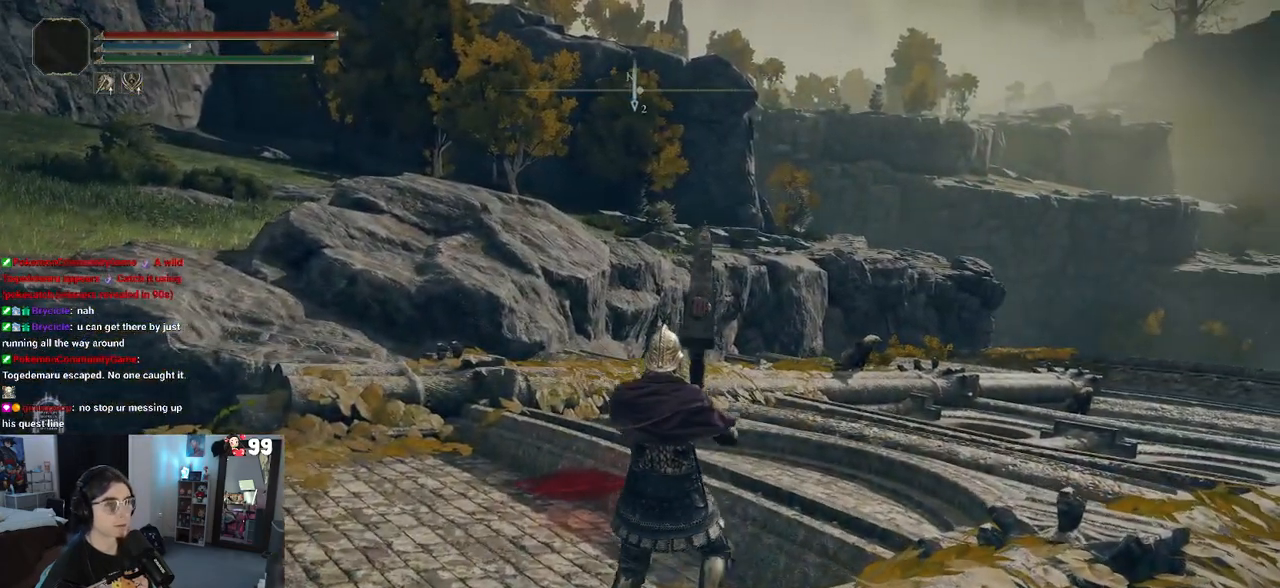
{"buttons": ["TRIANGLE"], "left_stick": "center", "right_stick": "center", "events": []}
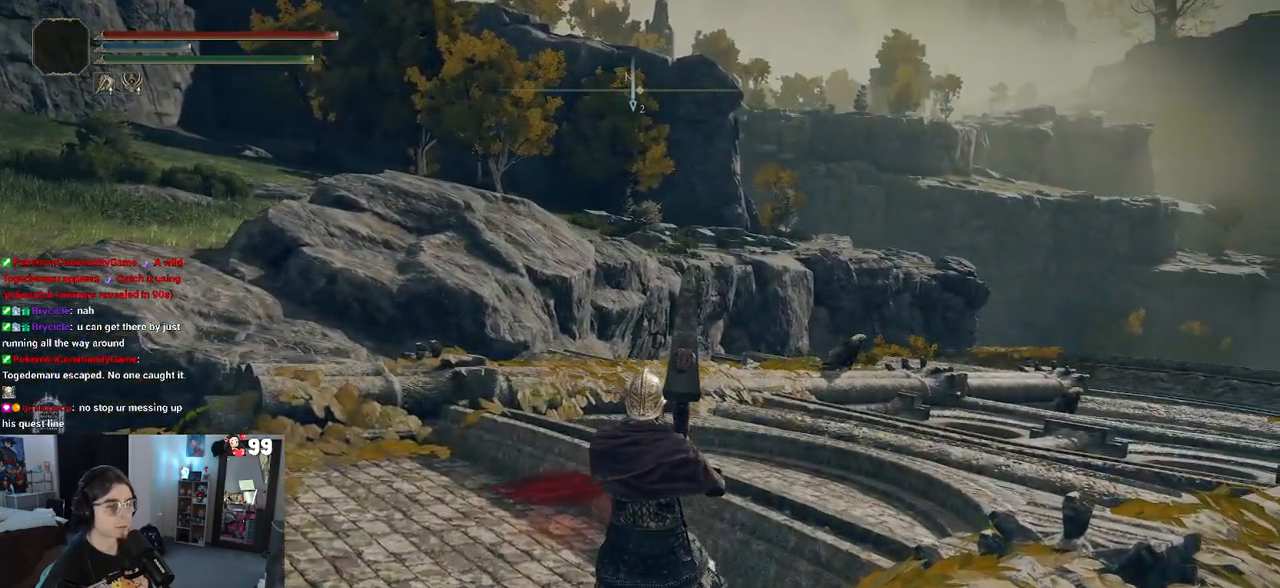
{"buttons": [], "left_stick": "center", "right_stick": "center", "events": [[183, "DPAD_RIGHT", "down"], [300, "DPAD_RIGHT", "up"], [383, "TRIANGLE", "up"]]}
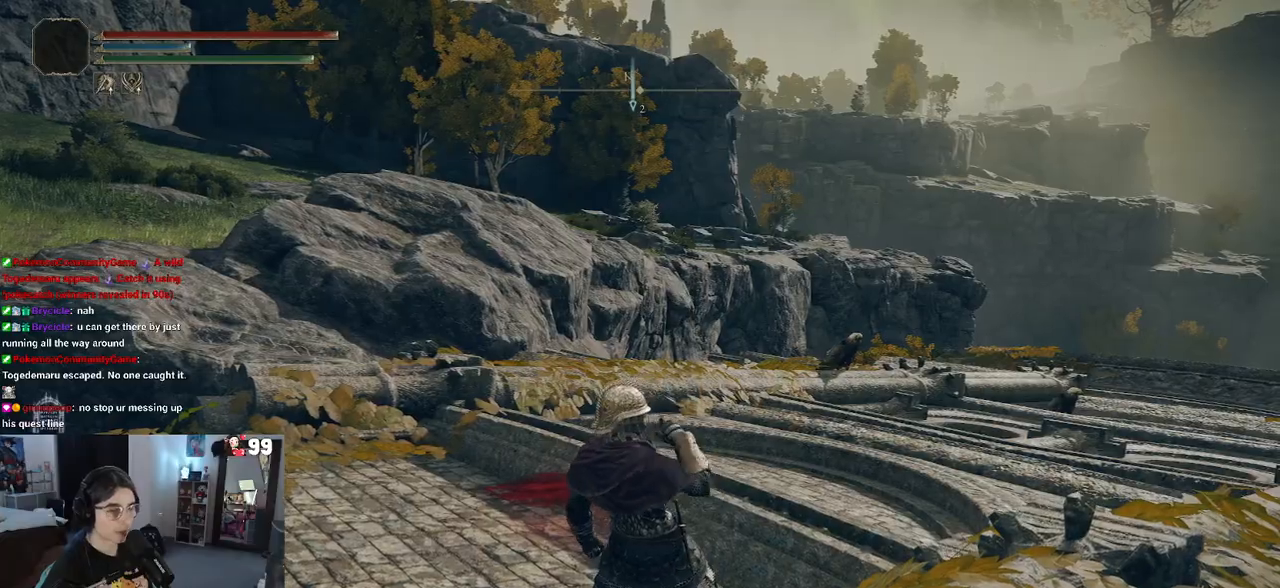
{"buttons": [], "left_stick": "up", "right_stick": "center", "events": [[150, "left_stick", "up"]]}
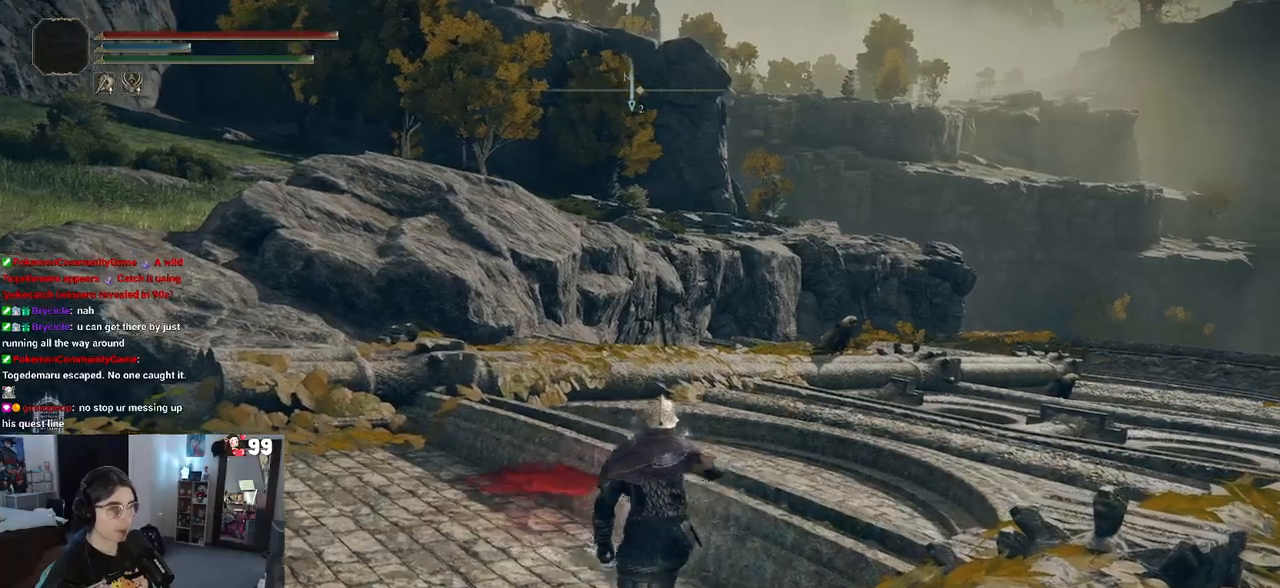
{"buttons": [], "left_stick": "up", "right_stick": "center", "events": [[67, "right_stick", "left"], [267, "right_stick", "center"]]}
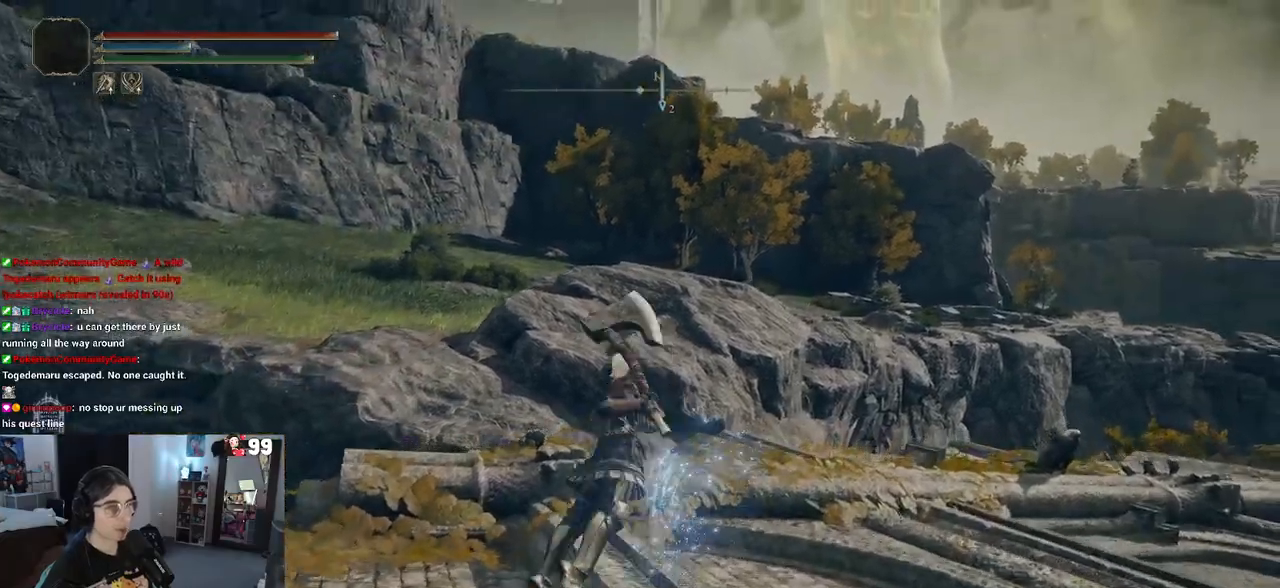
{"buttons": [], "left_stick": "up-left", "right_stick": "center", "events": [[217, "left_stick", "up-left"]]}
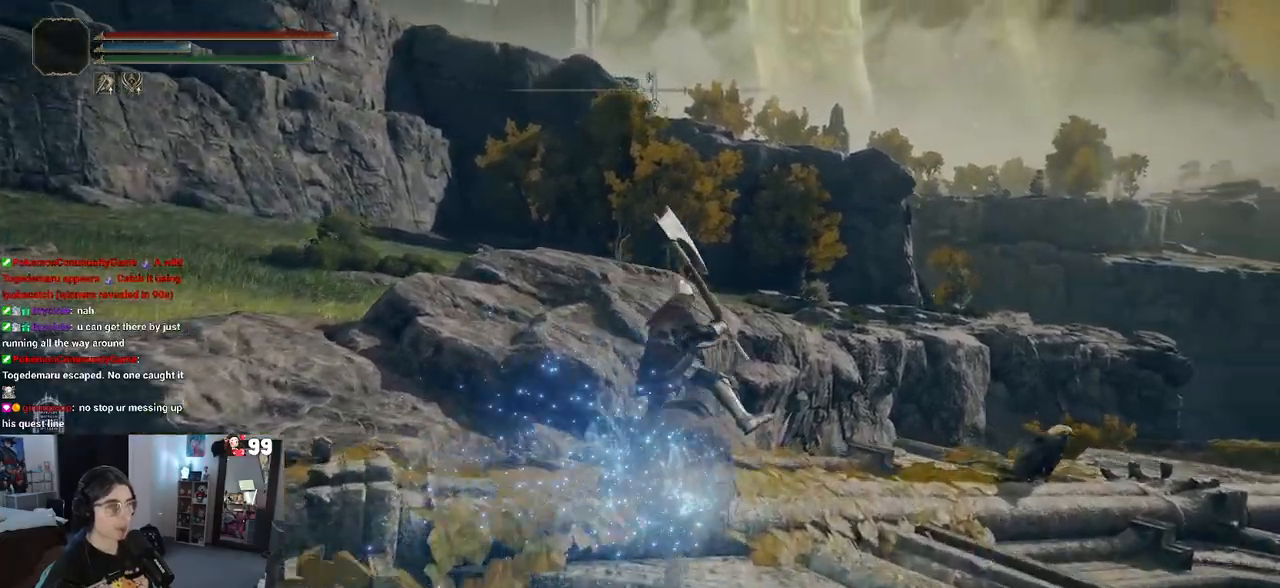
{"buttons": ["CROSS"], "left_stick": "up-left", "right_stick": "center", "events": [[233, "CROSS", "down"]]}
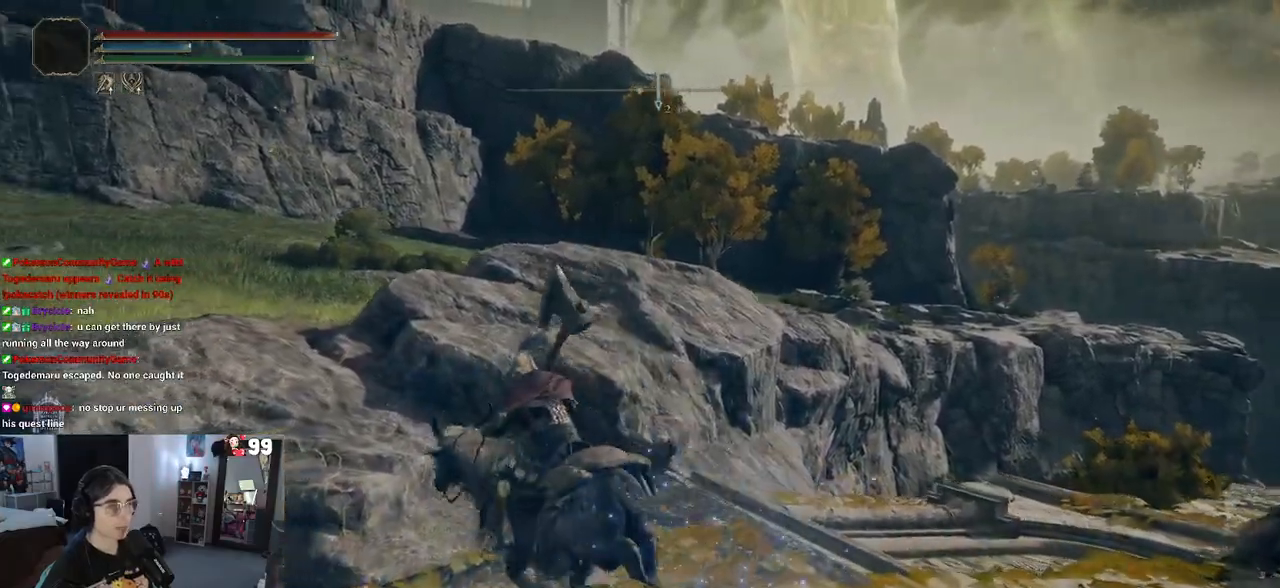
{"buttons": ["CROSS"], "left_stick": "up-left", "right_stick": "center", "events": [[83, "CROSS", "up"], [350, "CROSS", "down"]]}
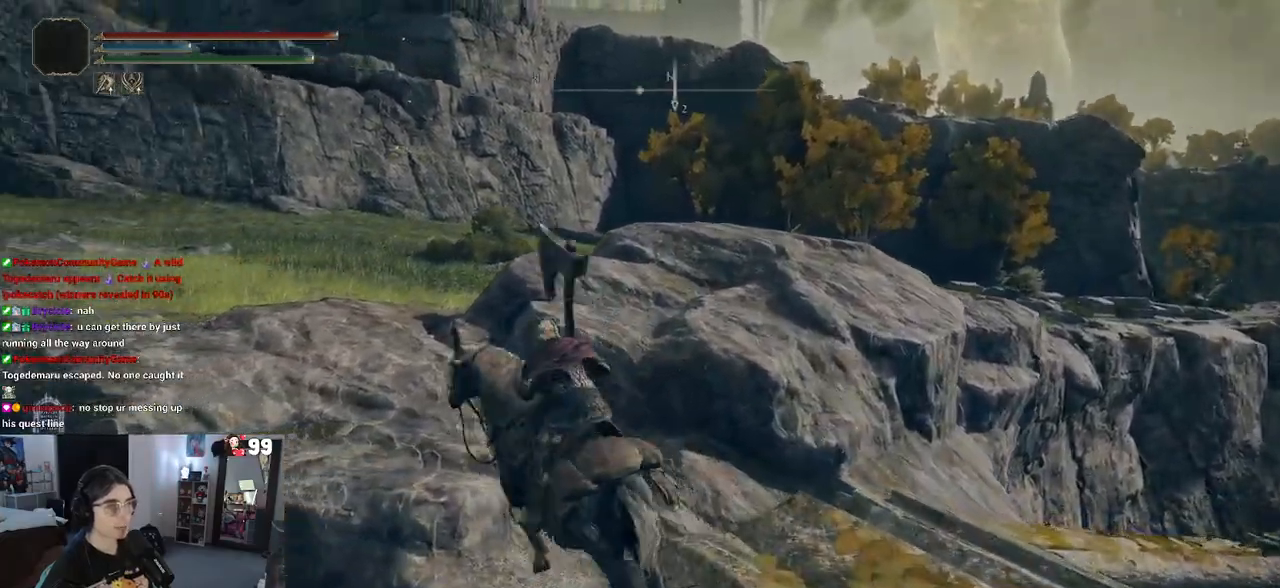
{"buttons": ["CROSS"], "left_stick": "up-left", "right_stick": "center", "events": [[200, "CROSS", "up"], [317, "CROSS", "down"]]}
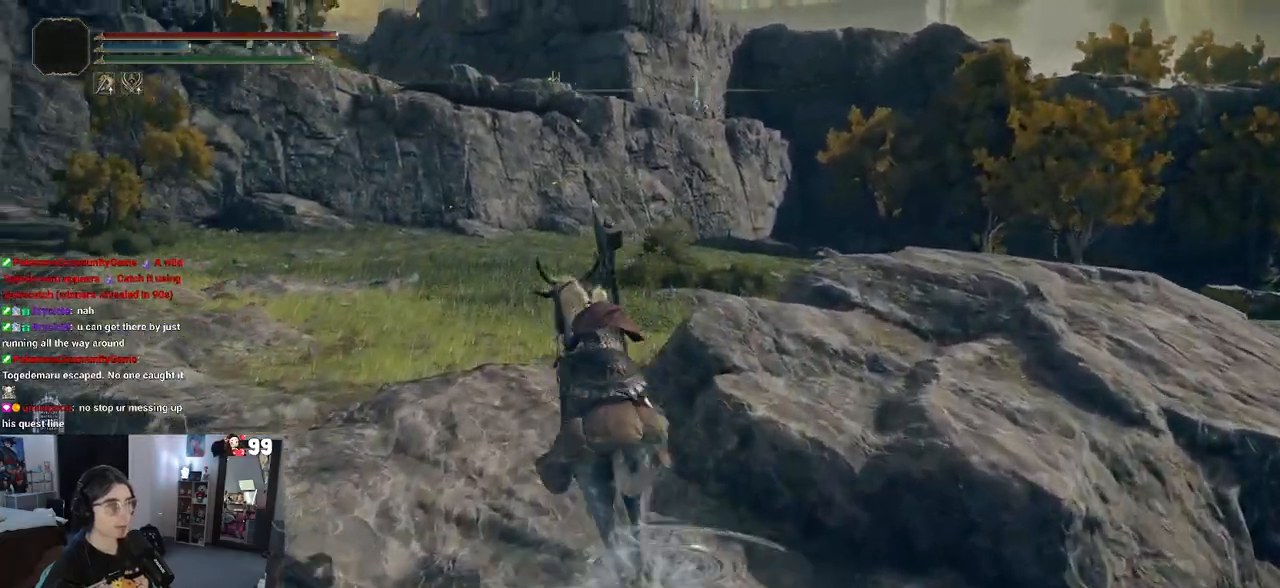
{"buttons": [], "left_stick": "up", "right_stick": "left", "events": [[67, "CROSS", "up"], [250, "right_stick", "left"], [500, "left_stick", "up"]]}
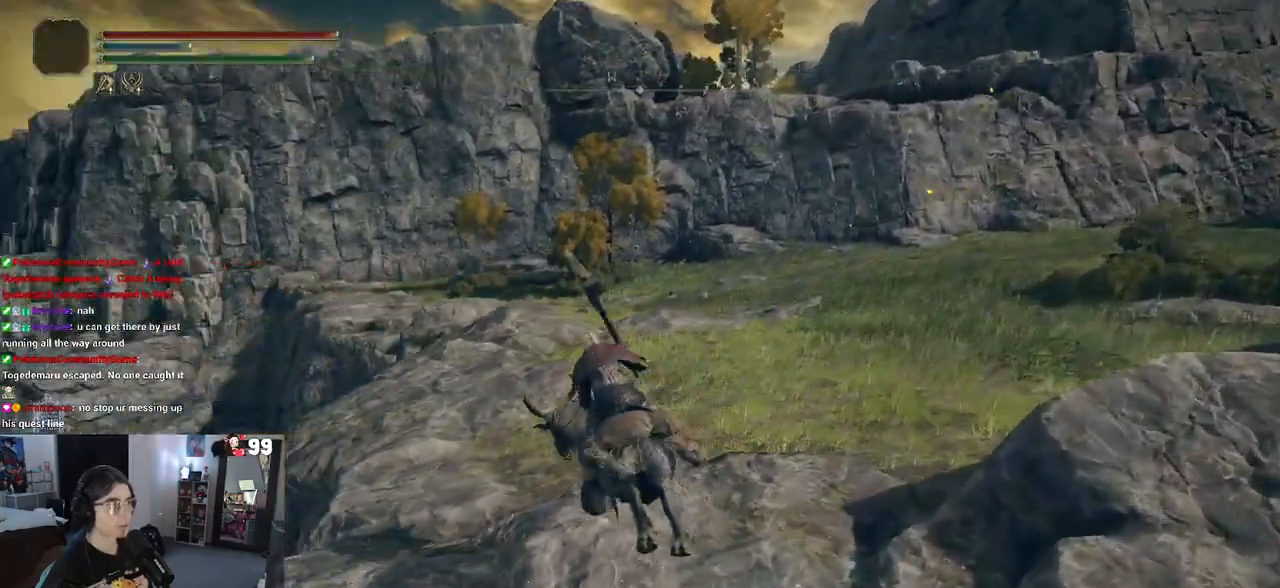
{"buttons": [], "left_stick": "up", "right_stick": "center", "events": [[100, "right_stick", "center"]]}
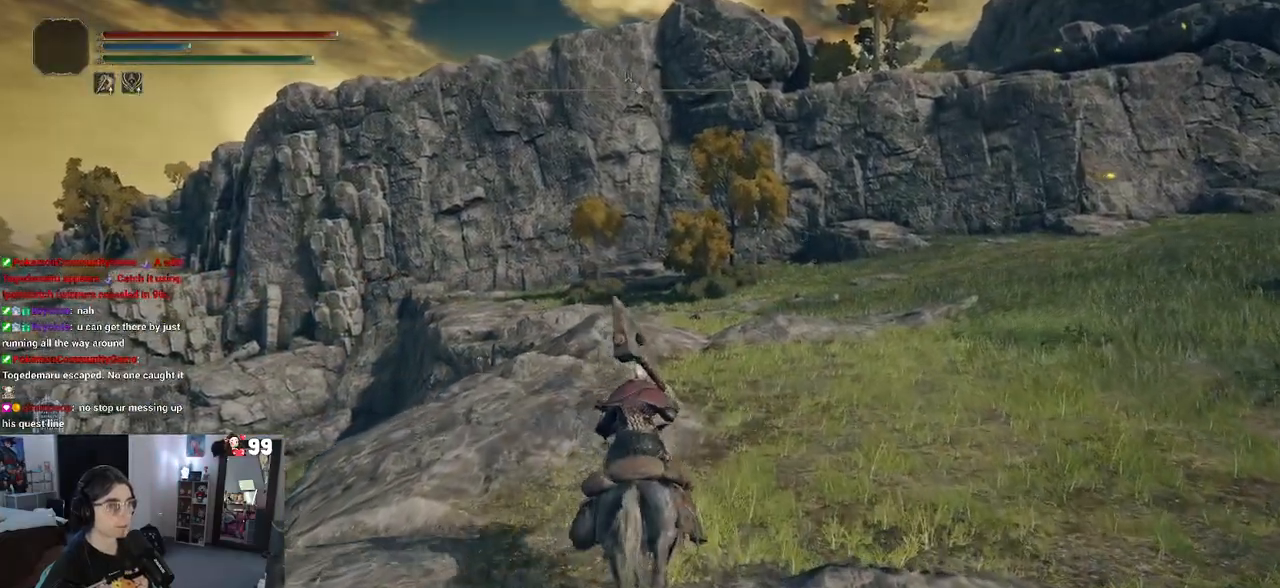
{"buttons": [], "left_stick": "up", "right_stick": "right", "events": [[167, "right_stick", "right"]]}
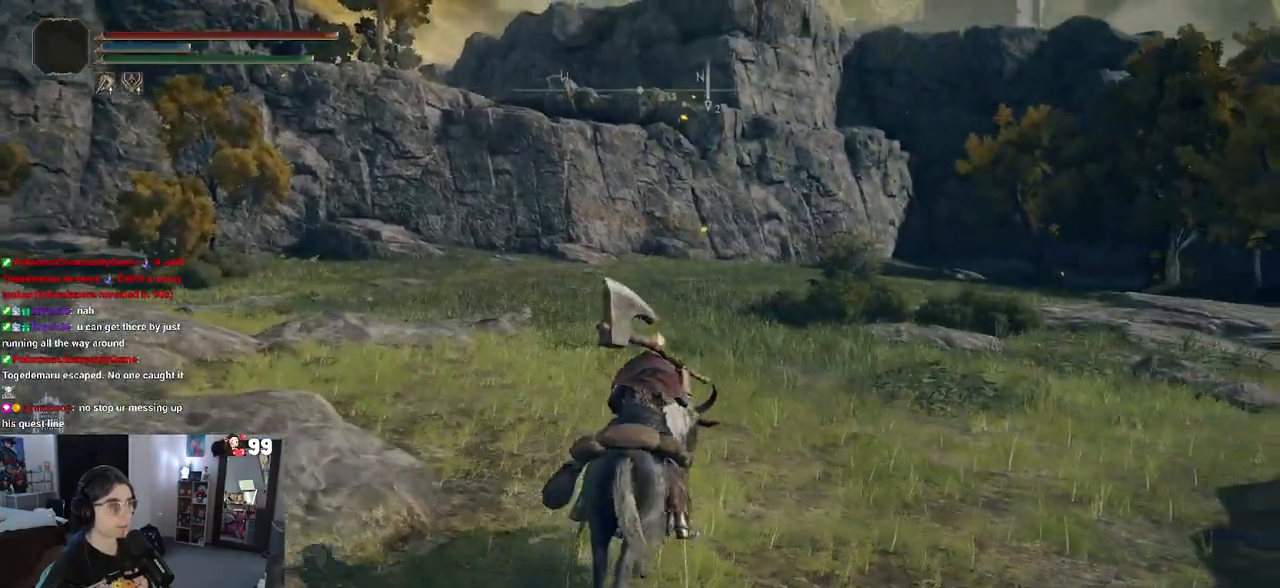
{"buttons": [], "left_stick": "up", "right_stick": "center", "events": [[17, "right_stick", "center"], [183, "CIRCLE", "down"], [300, "CIRCLE", "up"]]}
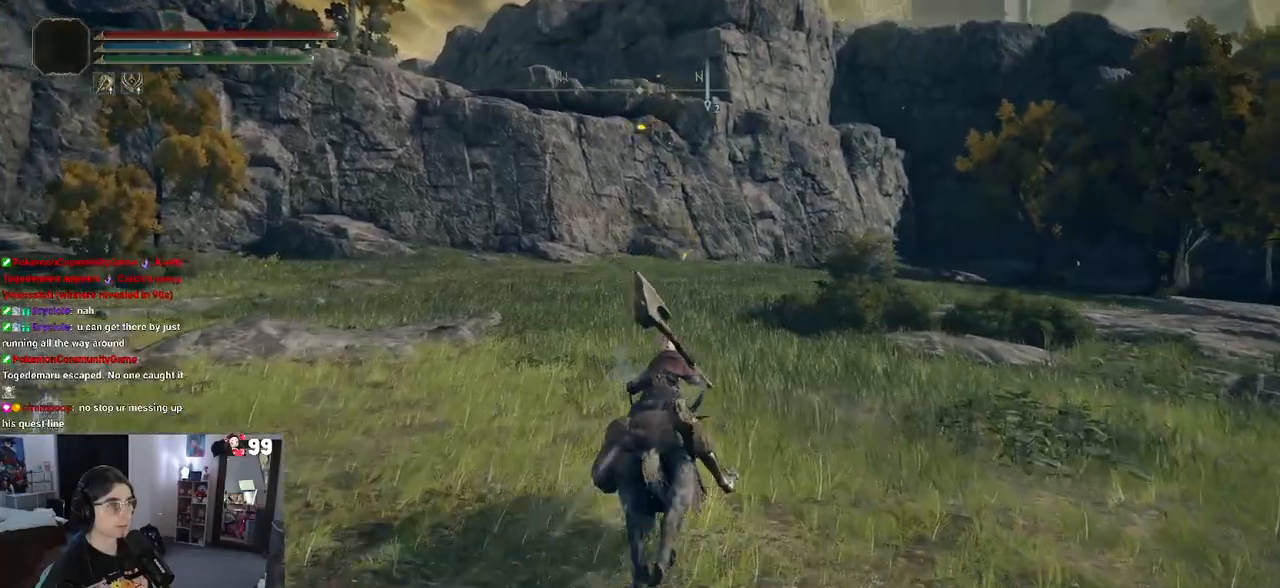
{"buttons": [], "left_stick": "up", "right_stick": "right", "events": [[50, "right_stick", "down-right"], [300, "right_stick", "center"], [433, "right_stick", "right"]]}
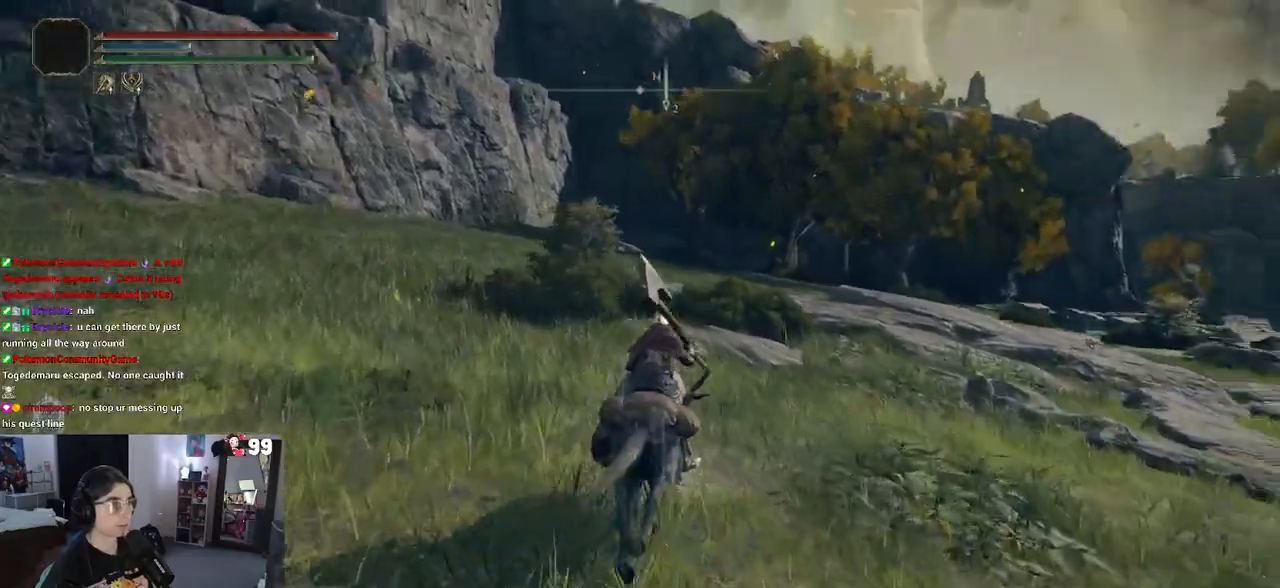
{"buttons": [], "left_stick": "up", "right_stick": "center", "events": [[150, "right_stick", "center"]]}
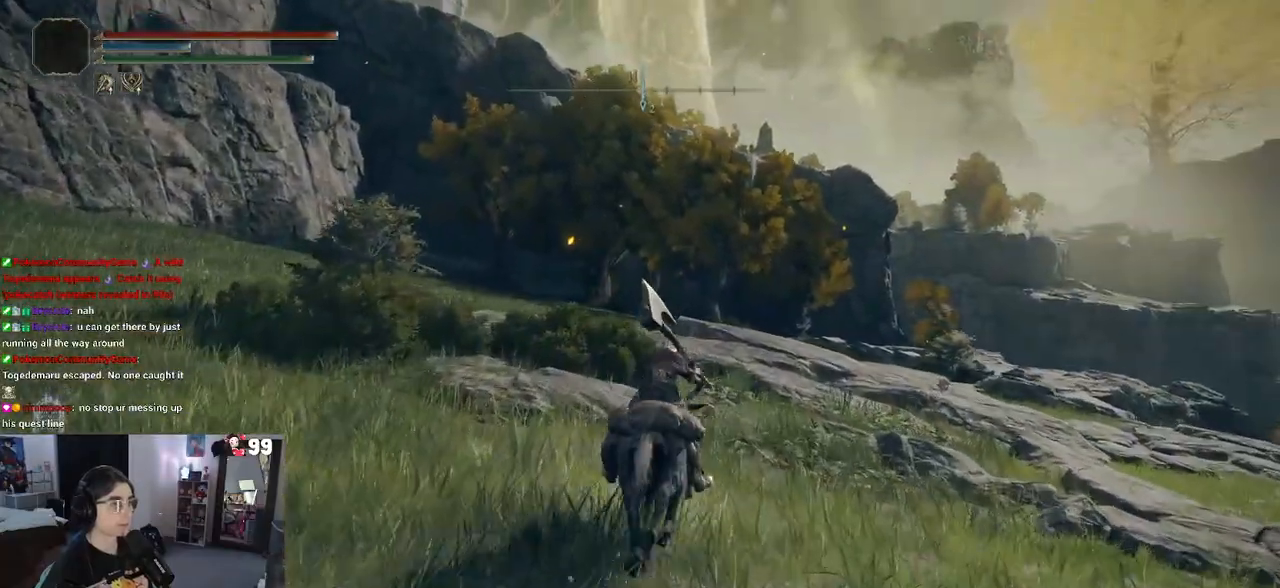
{"buttons": [], "left_stick": "up", "right_stick": "center", "events": []}
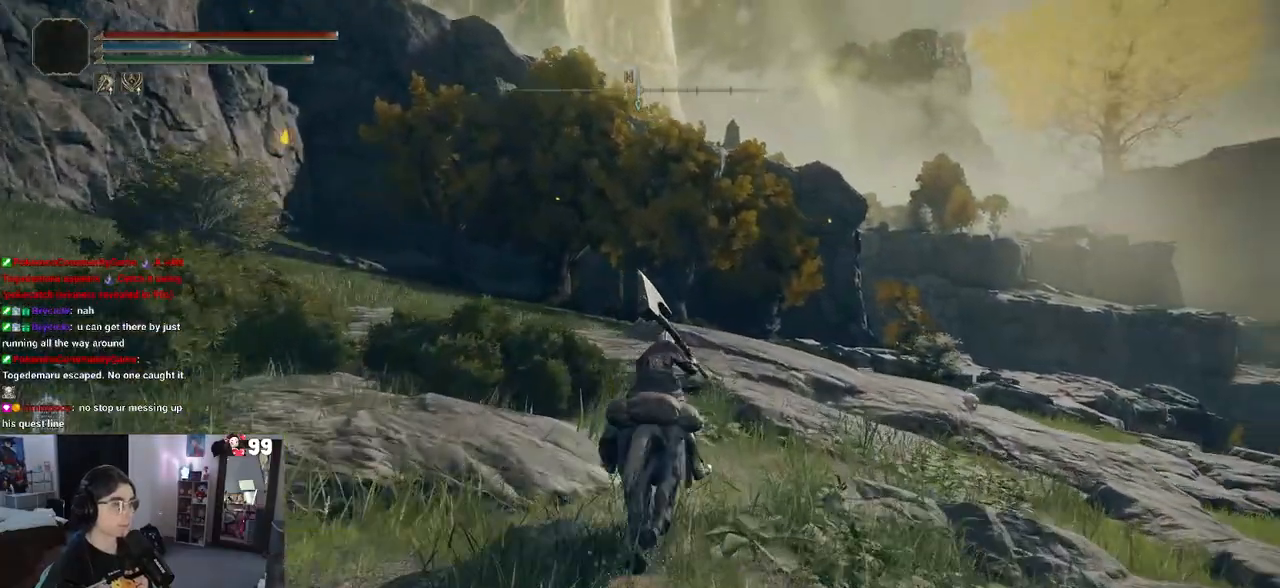
{"buttons": [], "left_stick": "up", "right_stick": "center", "events": []}